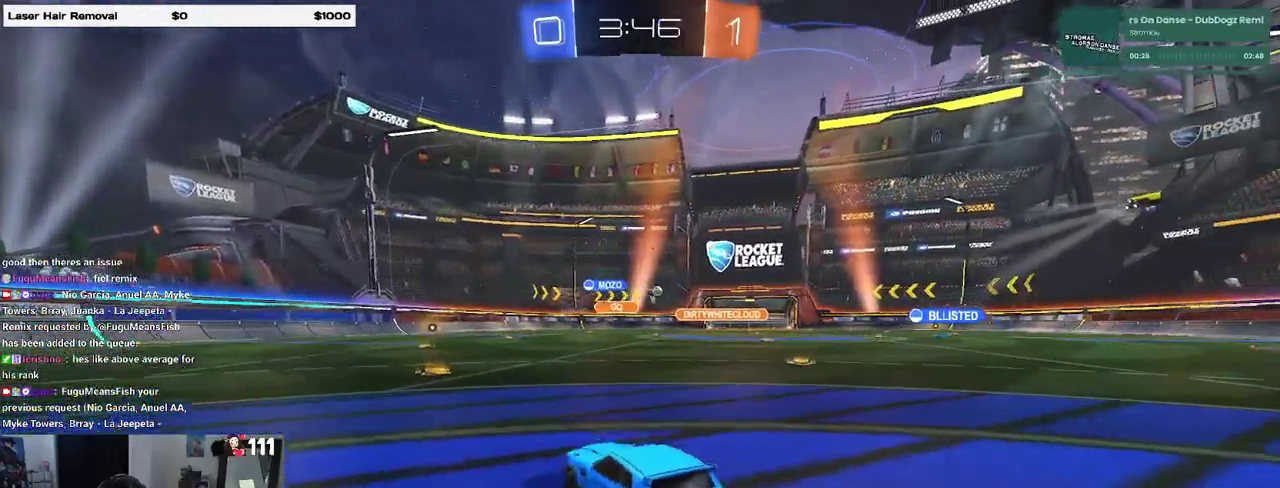
Gameplay with a controller (PlayStation layout); each line is a JSON object with the inputs held at the frame after it. "events" lists button and stick changes between this image and that frame as [ms after this image, input, new state], when the widget could be followed in between. Not read: L1 R1.
{"buttons": ["R2"], "left_stick": "down-right", "right_stick": "center", "events": [[83, "left_stick", "left"], [217, "left_stick", "center"], [350, "left_stick", "down-right"]]}
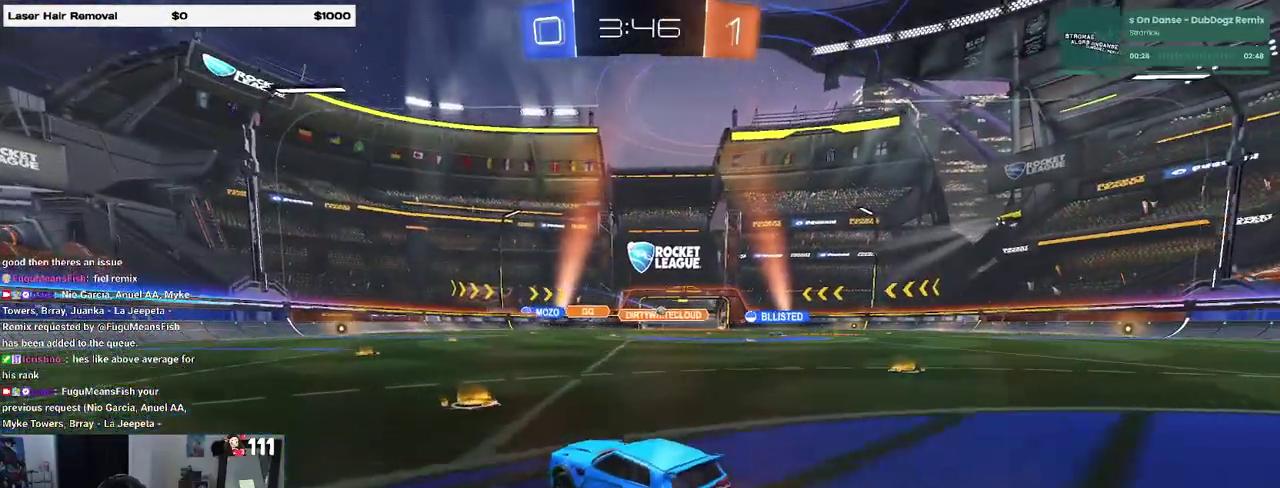
{"buttons": ["R2"], "left_stick": "down-right", "right_stick": "center", "events": []}
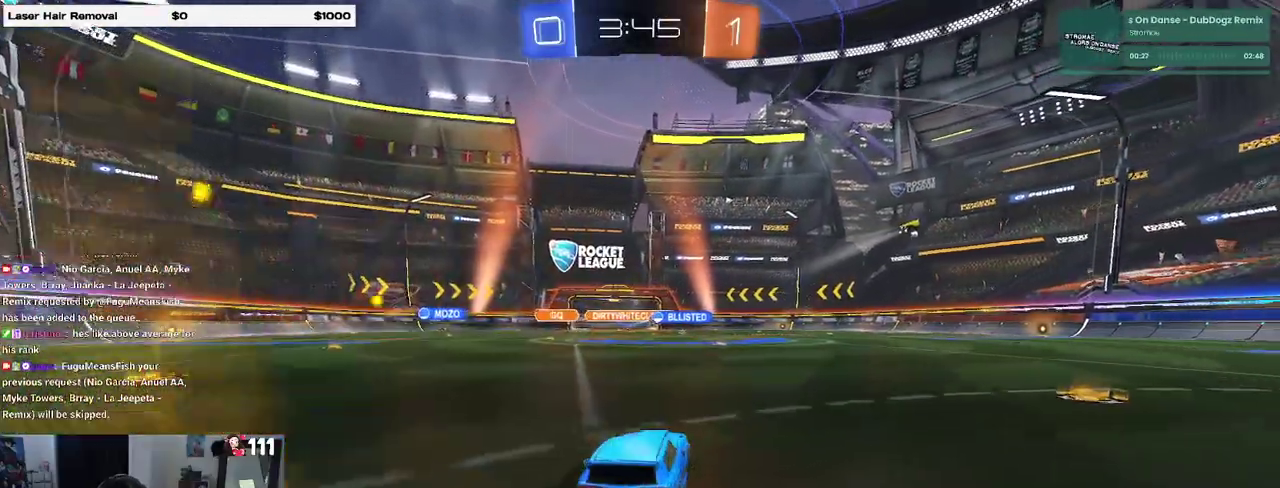
{"buttons": ["R2"], "left_stick": "center", "right_stick": "center", "events": [[100, "left_stick", "center"], [183, "left_stick", "down-right"], [333, "left_stick", "center"]]}
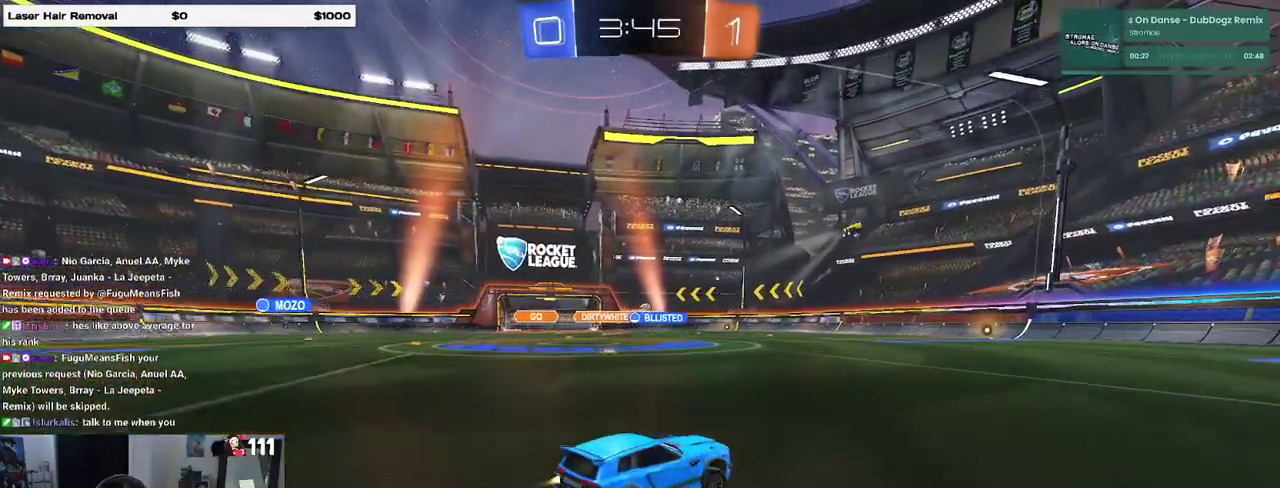
{"buttons": ["R2"], "left_stick": "center", "right_stick": "center", "events": []}
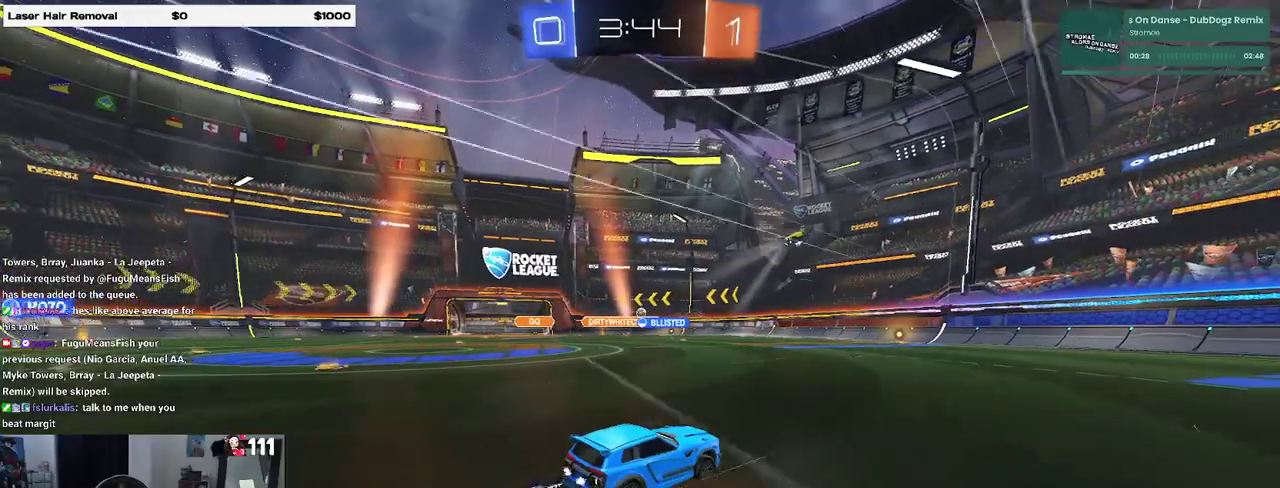
{"buttons": ["R2"], "left_stick": "center", "right_stick": "center", "events": [[200, "left_stick", "left"], [367, "left_stick", "center"]]}
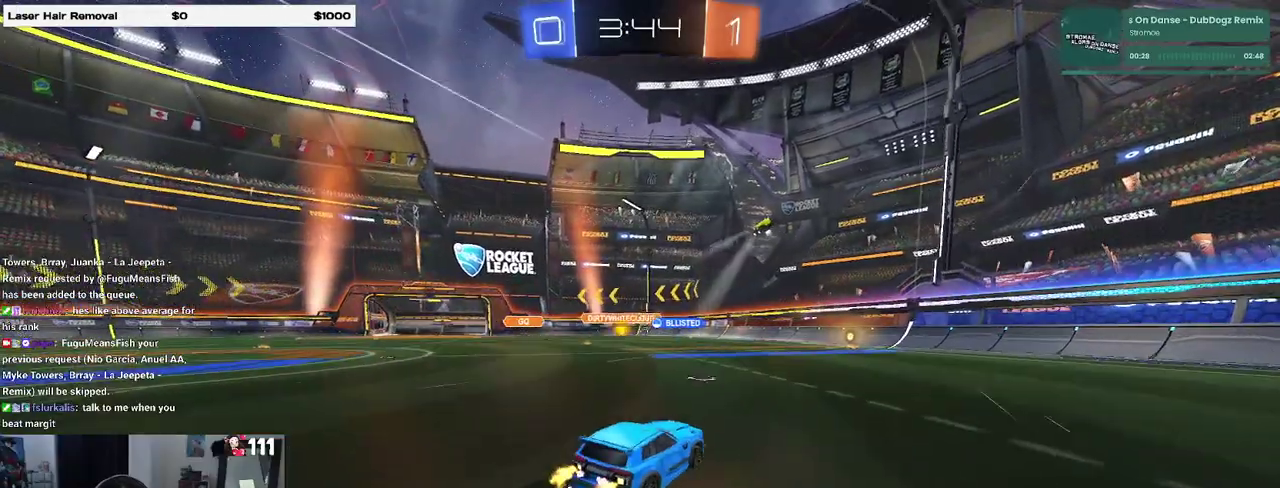
{"buttons": ["R2"], "left_stick": "center", "right_stick": "center", "events": []}
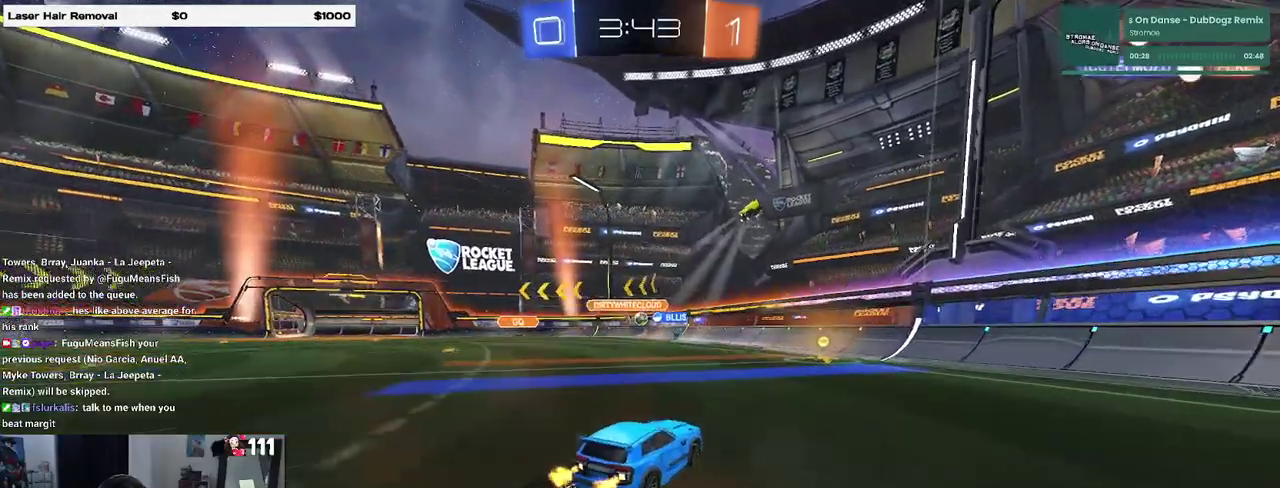
{"buttons": ["R2"], "left_stick": "left", "right_stick": "center", "events": [[333, "left_stick", "left"], [350, "SQUARE", "down"], [467, "SQUARE", "up"]]}
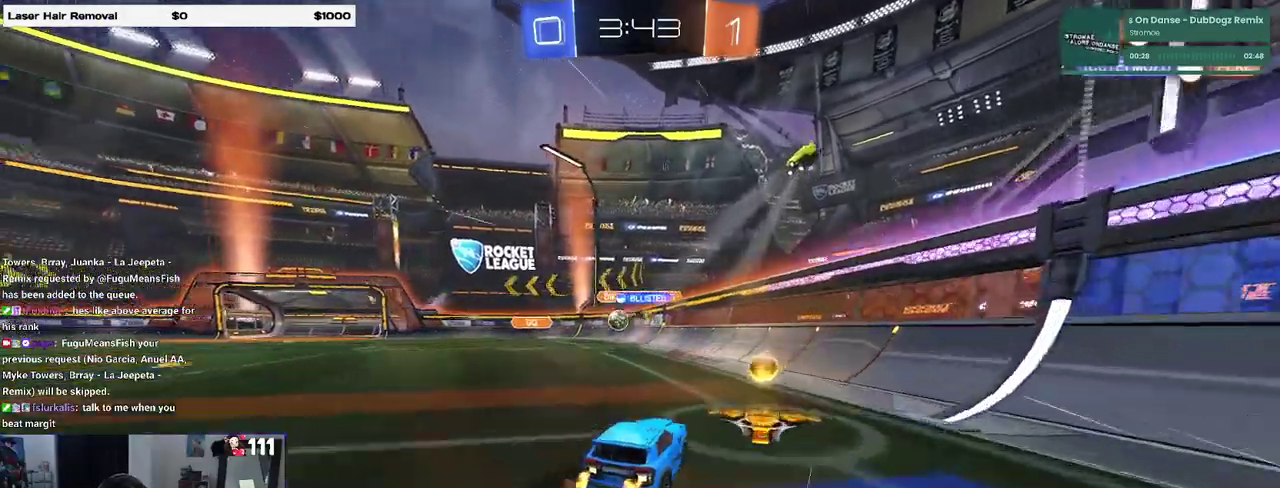
{"buttons": ["R2"], "left_stick": "left", "right_stick": "center", "events": [[183, "left_stick", "center"], [283, "left_stick", "left"]]}
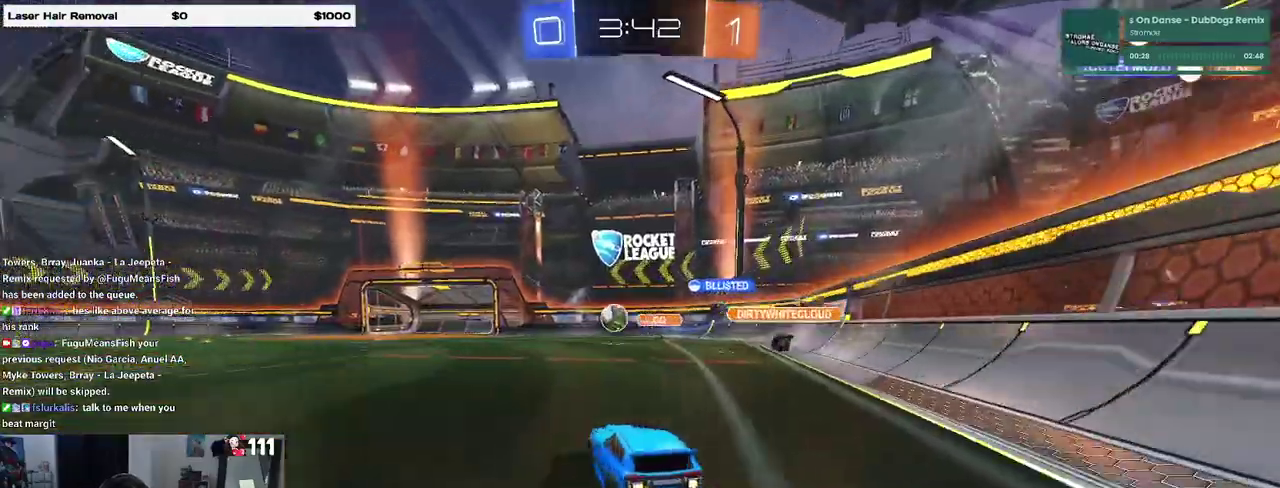
{"buttons": ["R2"], "left_stick": "center", "right_stick": "center", "events": [[183, "left_stick", "center"]]}
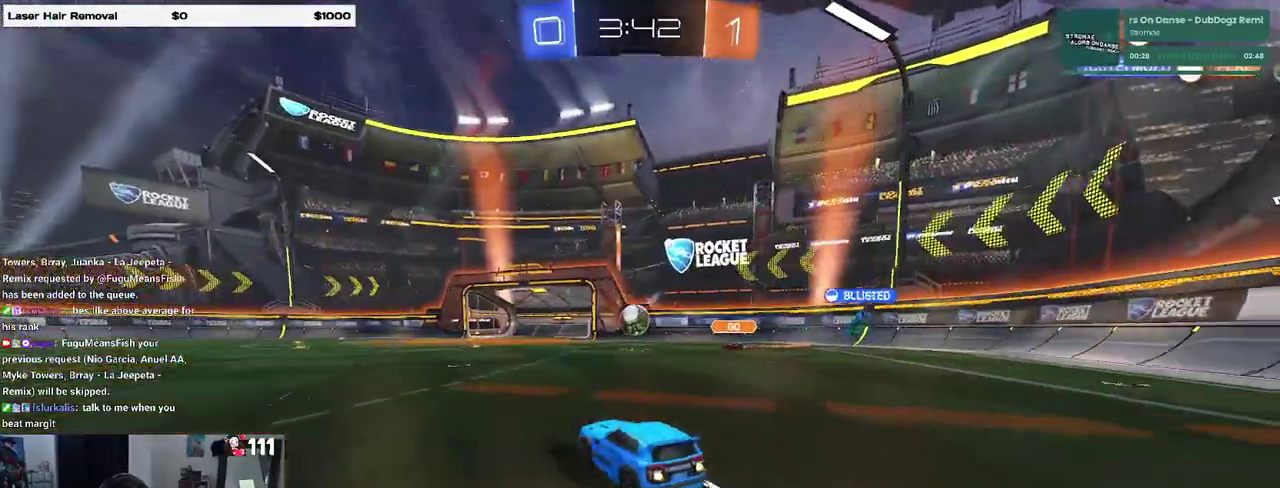
{"buttons": ["R2"], "left_stick": "down-left", "right_stick": "center", "events": [[233, "left_stick", "left"], [383, "left_stick", "center"], [483, "left_stick", "down-left"]]}
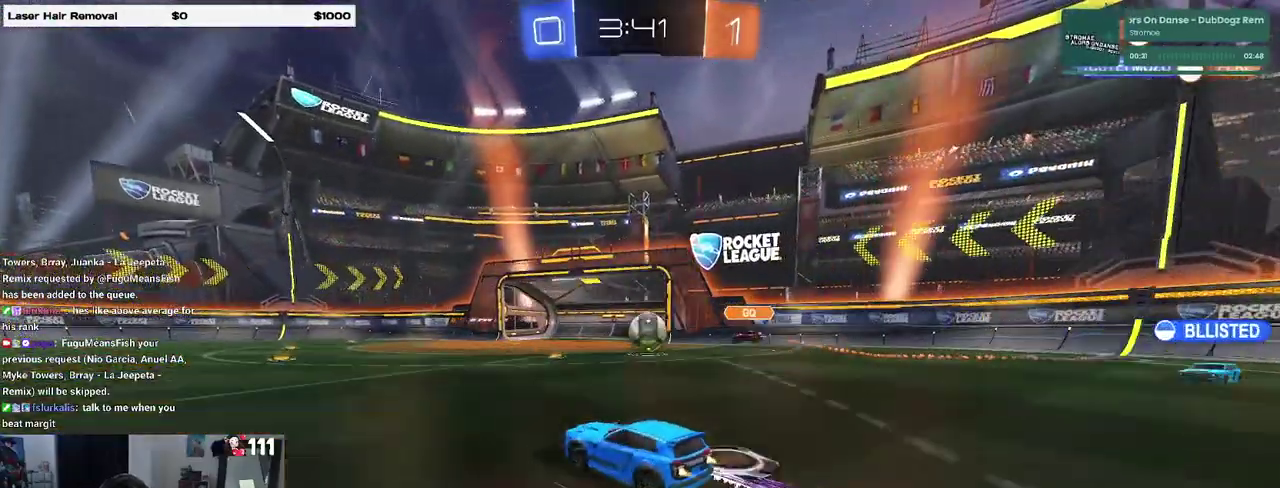
{"buttons": ["R2"], "left_stick": "center", "right_stick": "center", "events": [[117, "left_stick", "center"]]}
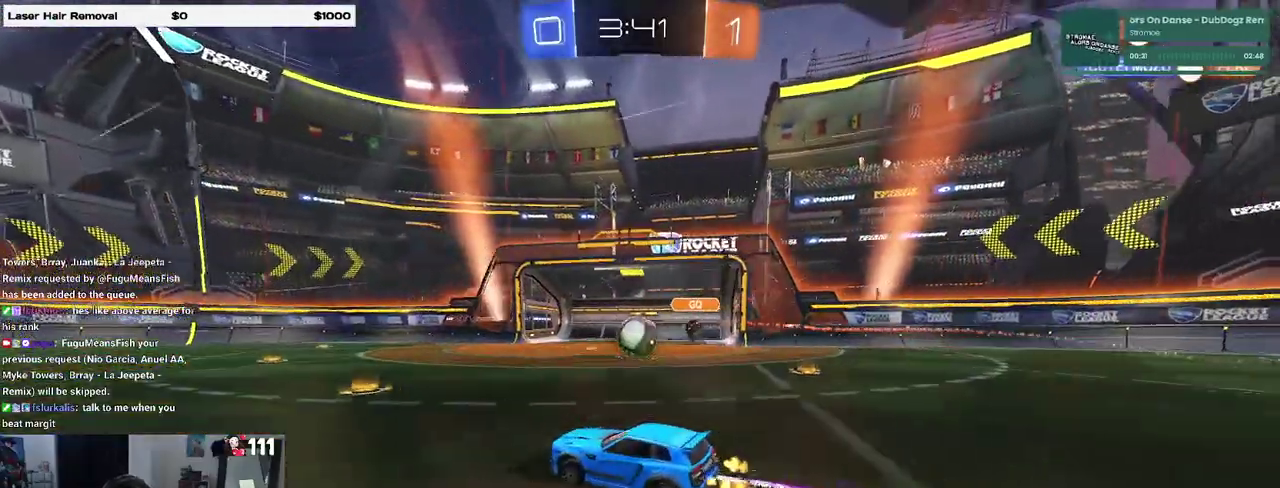
{"buttons": ["R2"], "left_stick": "center", "right_stick": "center", "events": []}
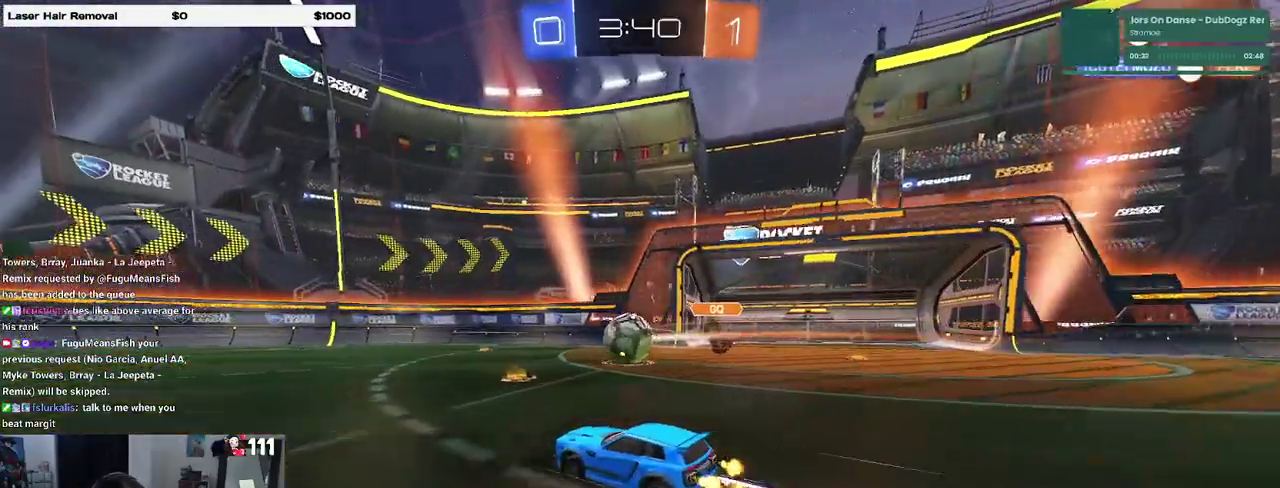
{"buttons": ["R2"], "left_stick": "center", "right_stick": "center", "events": [[117, "left_stick", "down-left"], [233, "left_stick", "center"]]}
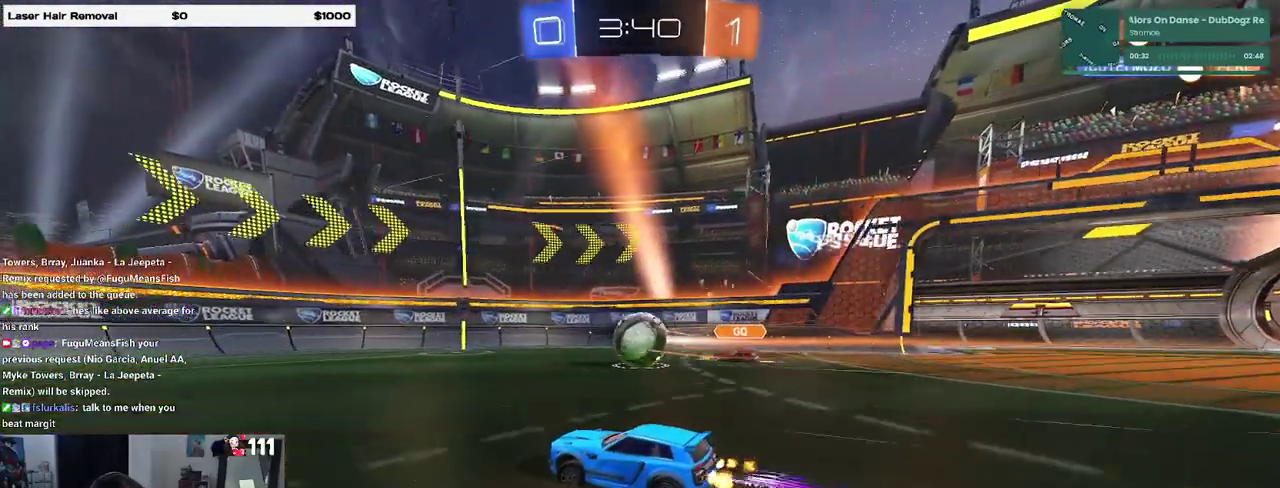
{"buttons": ["R2"], "left_stick": "down-left", "right_stick": "center", "events": [[383, "left_stick", "down-left"]]}
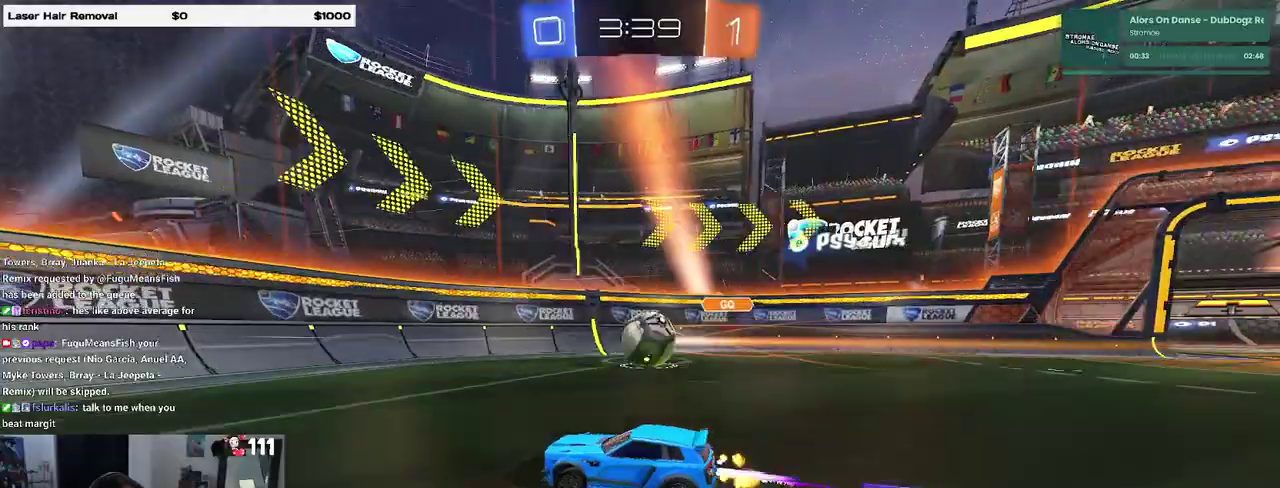
{"buttons": ["R2"], "left_stick": "right", "right_stick": "center", "events": [[17, "left_stick", "center"], [183, "left_stick", "down-right"], [233, "left_stick", "right"]]}
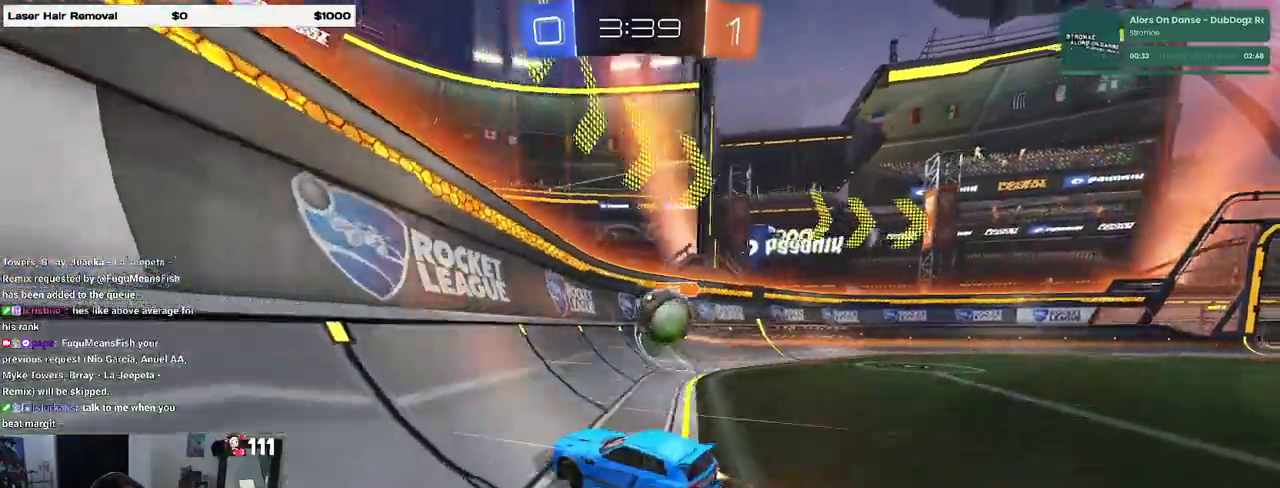
{"buttons": ["R2"], "left_stick": "right", "right_stick": "center", "events": []}
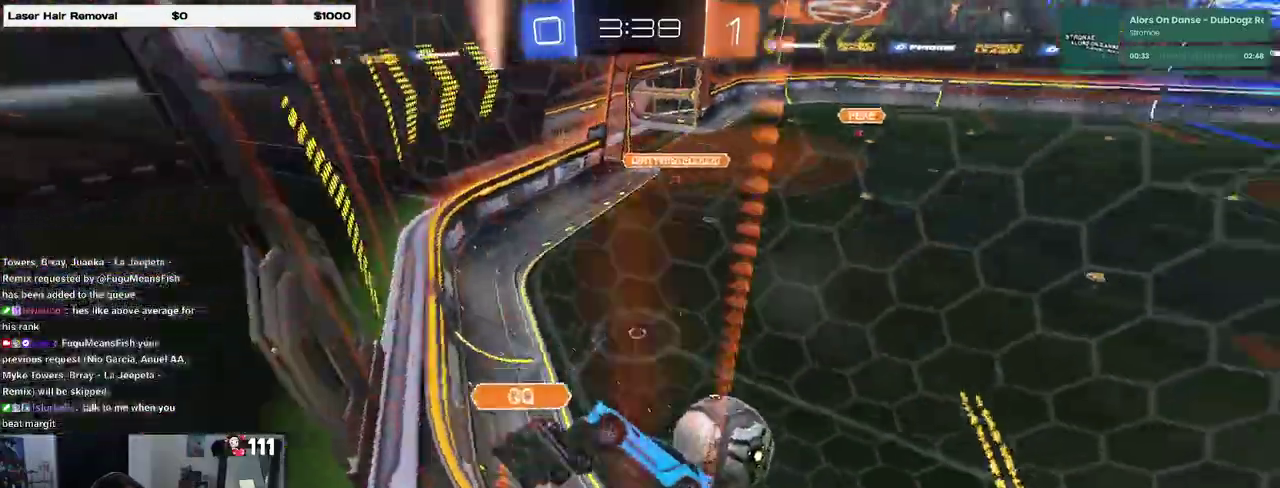
{"buttons": ["R2"], "left_stick": "down-right", "right_stick": "center", "events": [[183, "SQUARE", "down"], [250, "SQUARE", "up"], [250, "left_stick", "down-right"]]}
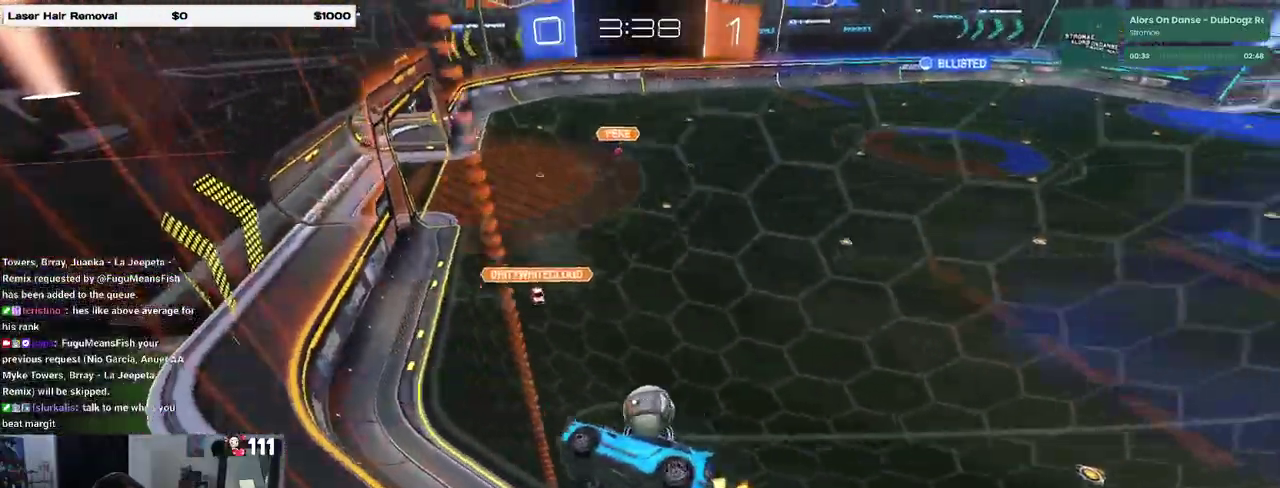
{"buttons": ["R2"], "left_stick": "down-right", "right_stick": "center", "events": []}
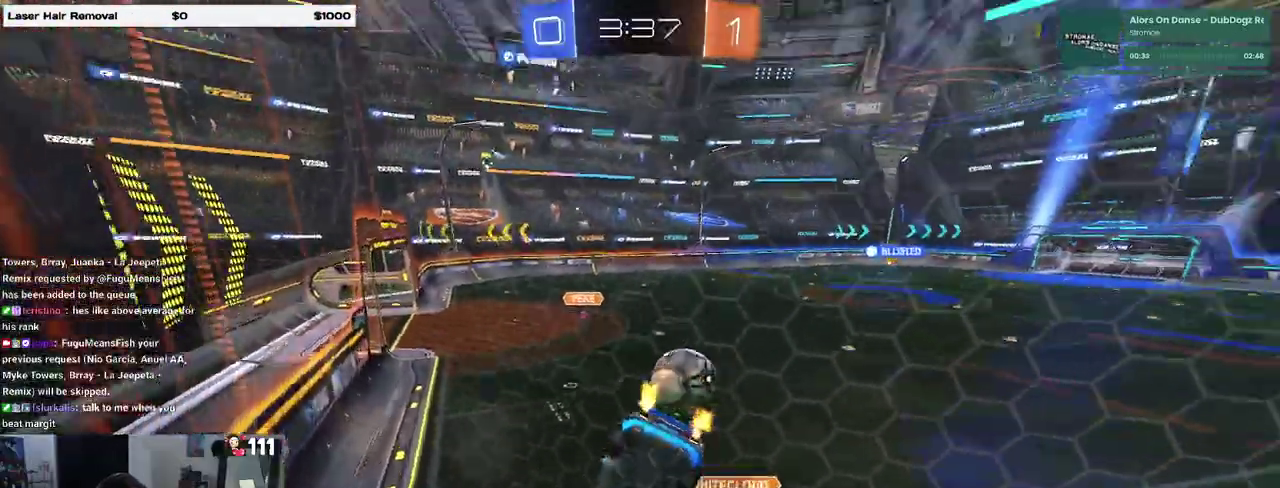
{"buttons": ["R2"], "left_stick": "left", "right_stick": "center", "events": [[167, "left_stick", "center"], [233, "left_stick", "left"], [383, "TRIANGLE", "down"], [500, "TRIANGLE", "up"]]}
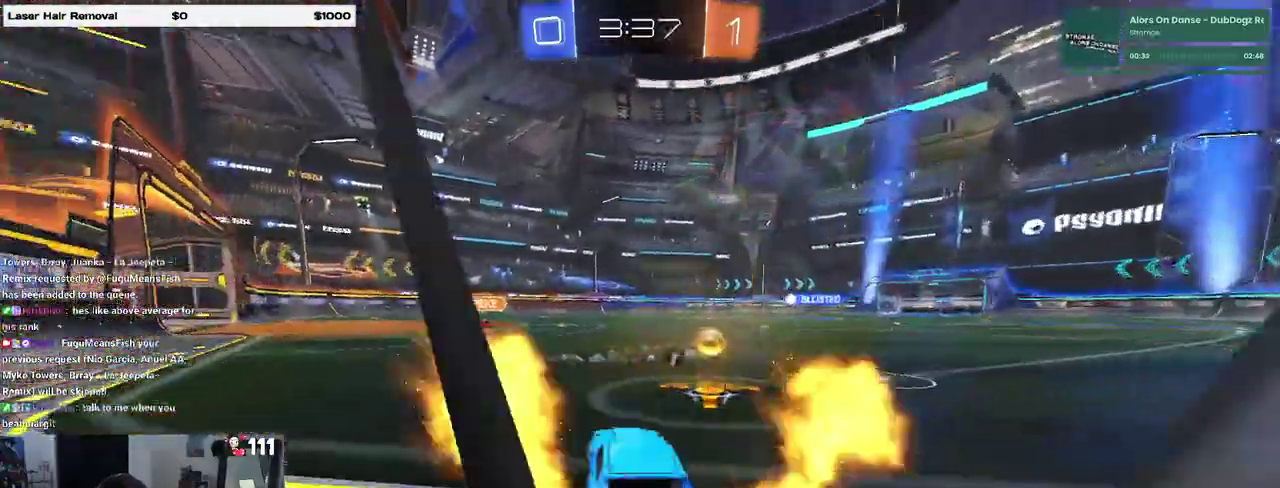
{"buttons": ["SQUARE", "R2"], "left_stick": "down", "right_stick": "center"}
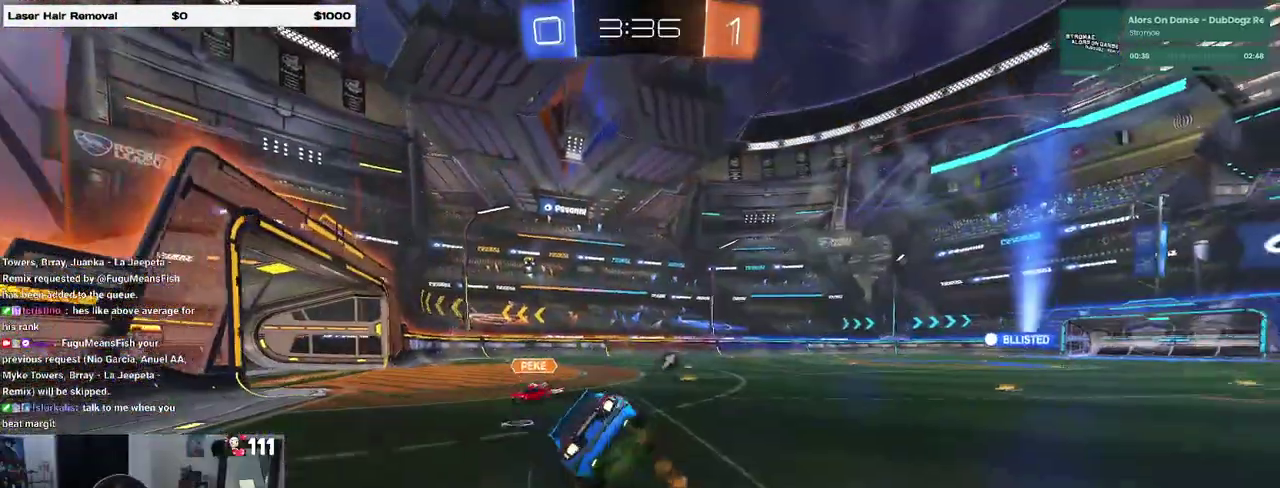
{"buttons": ["SQUARE", "R2"], "left_stick": "down-left", "right_stick": "center"}
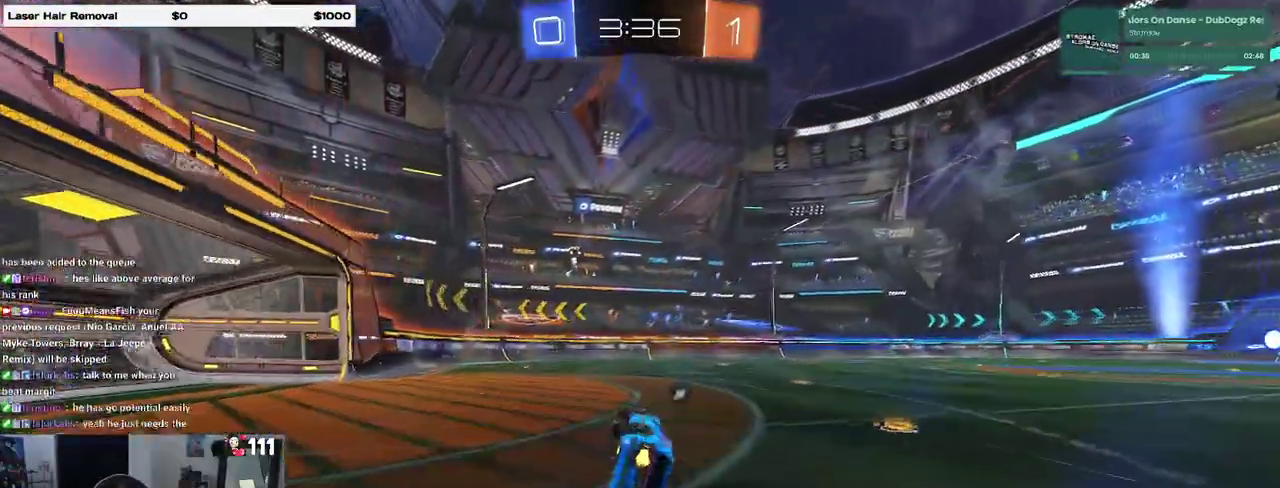
{"buttons": ["TRIANGLE", "R2"], "left_stick": "center", "right_stick": "center", "events": [[233, "left_stick", "down"], [267, "SQUARE", "up"], [433, "TRIANGLE", "down"], [467, "left_stick", "center"]]}
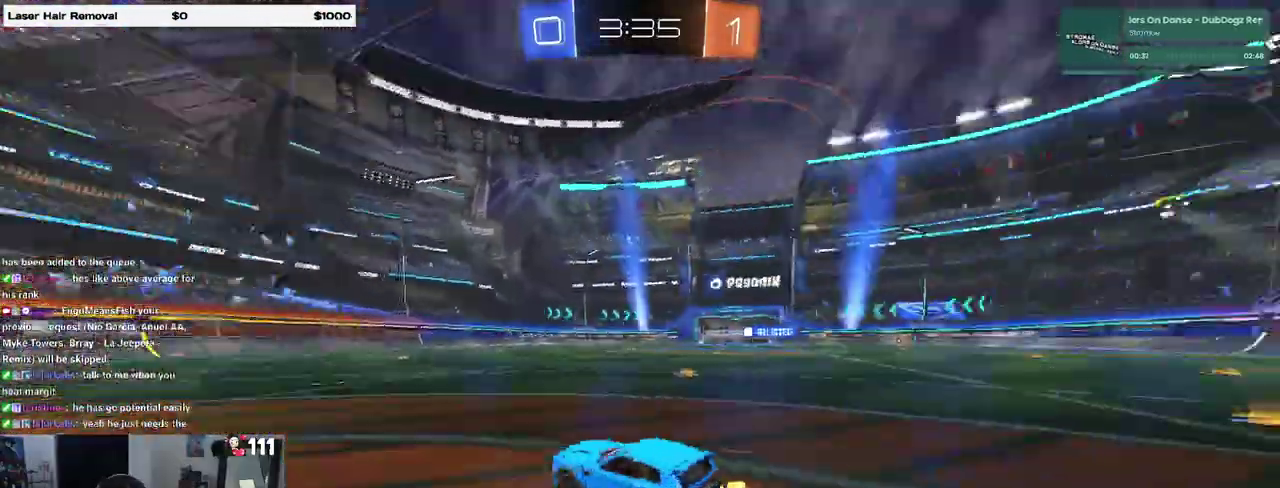
{"buttons": ["R2"], "left_stick": "center", "right_stick": "center", "events": [[17, "TRIANGLE", "up"]]}